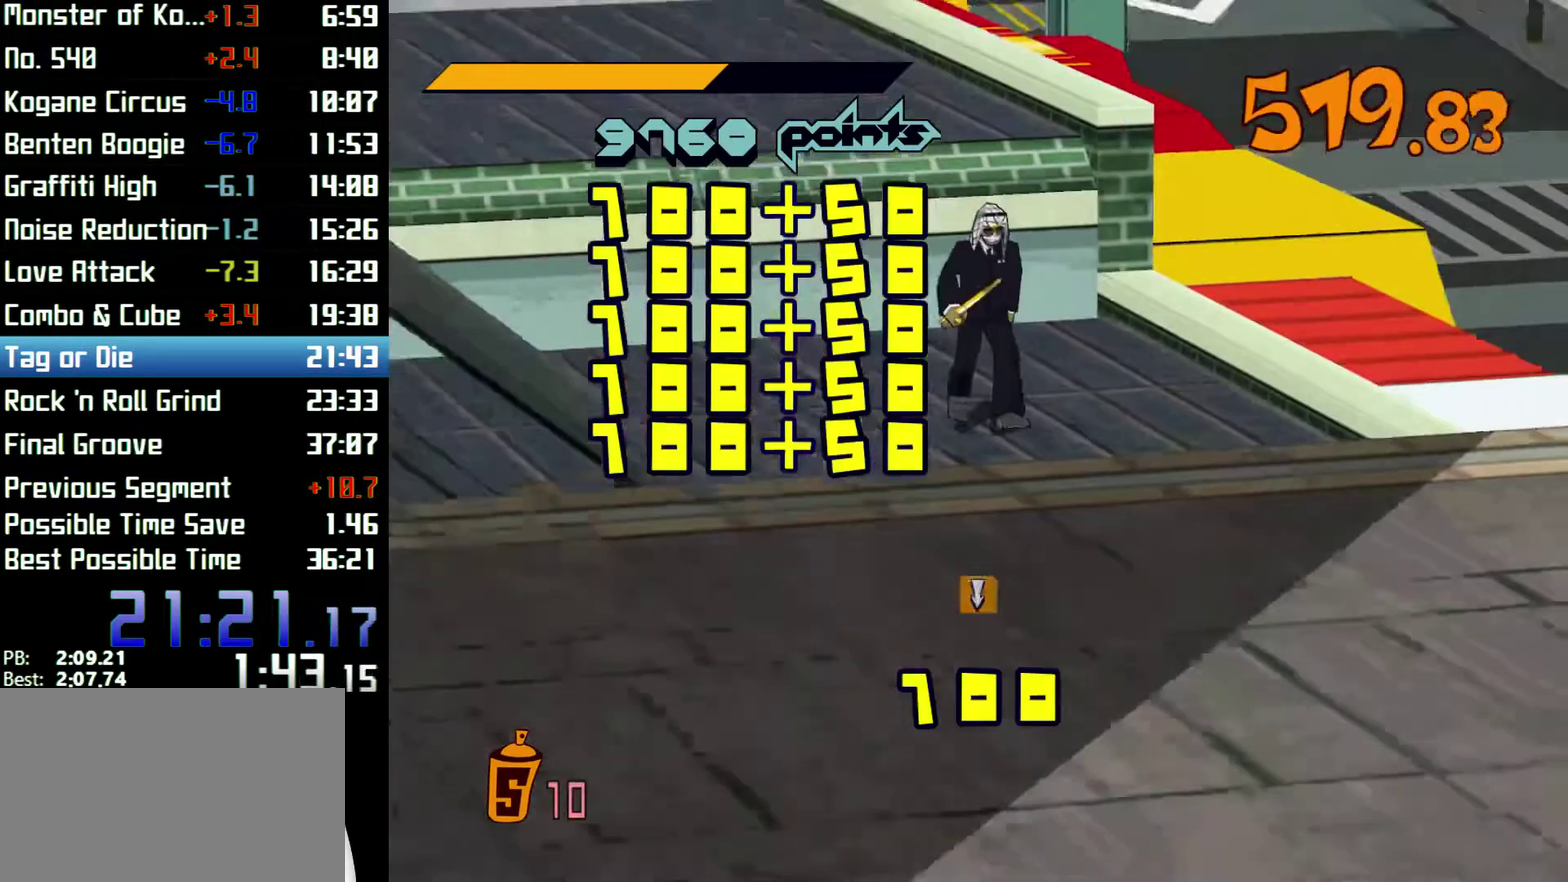
Gameplay with a controller (Xbox layout); each line is a JSON object with the inputs held at the frame after it. "events" lists button and stick changes between this image and that frame as [ms after this image, input, new state], when the widget could be followed in between. Not read: L1 L3 R1 R3.
{"buttons": [], "left_stick": "right", "right_stick": "center", "events": [[67, "X", "up"], [67, "Y", "up"], [100, "X", "down"], [133, "X", "up"], [200, "X", "down"], [233, "X", "up"], [267, "X", "down"], [300, "X", "up"], [333, "X", "down"], [367, "X", "up"], [433, "X", "down"], [467, "X", "up"], [500, "left_stick", "right"]]}
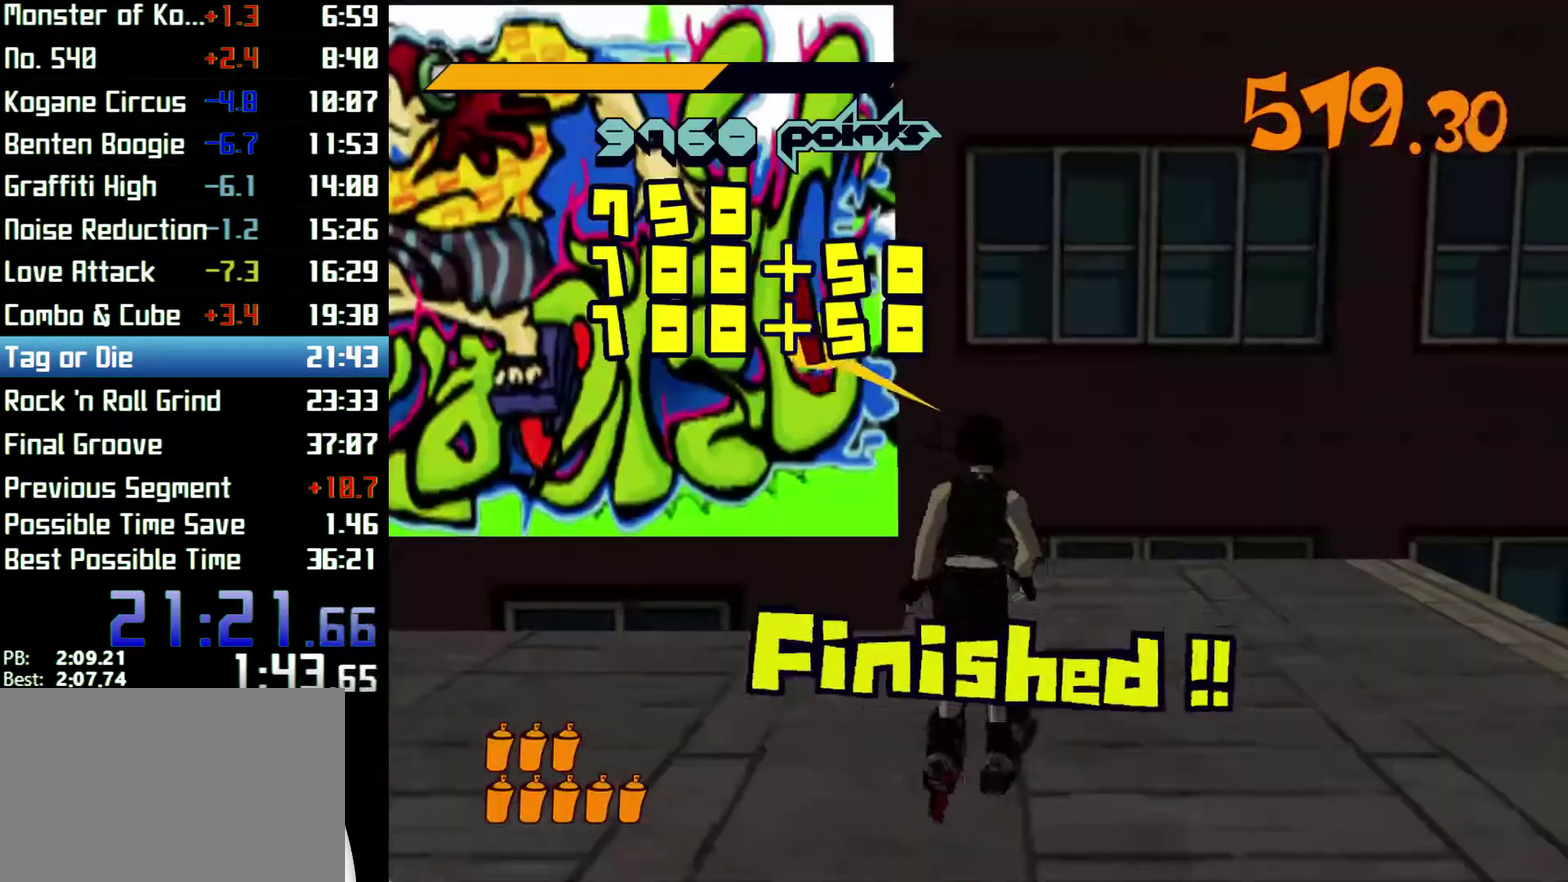
{"buttons": ["R2"], "left_stick": "right", "right_stick": "center", "events": [[233, "R2", "down"]]}
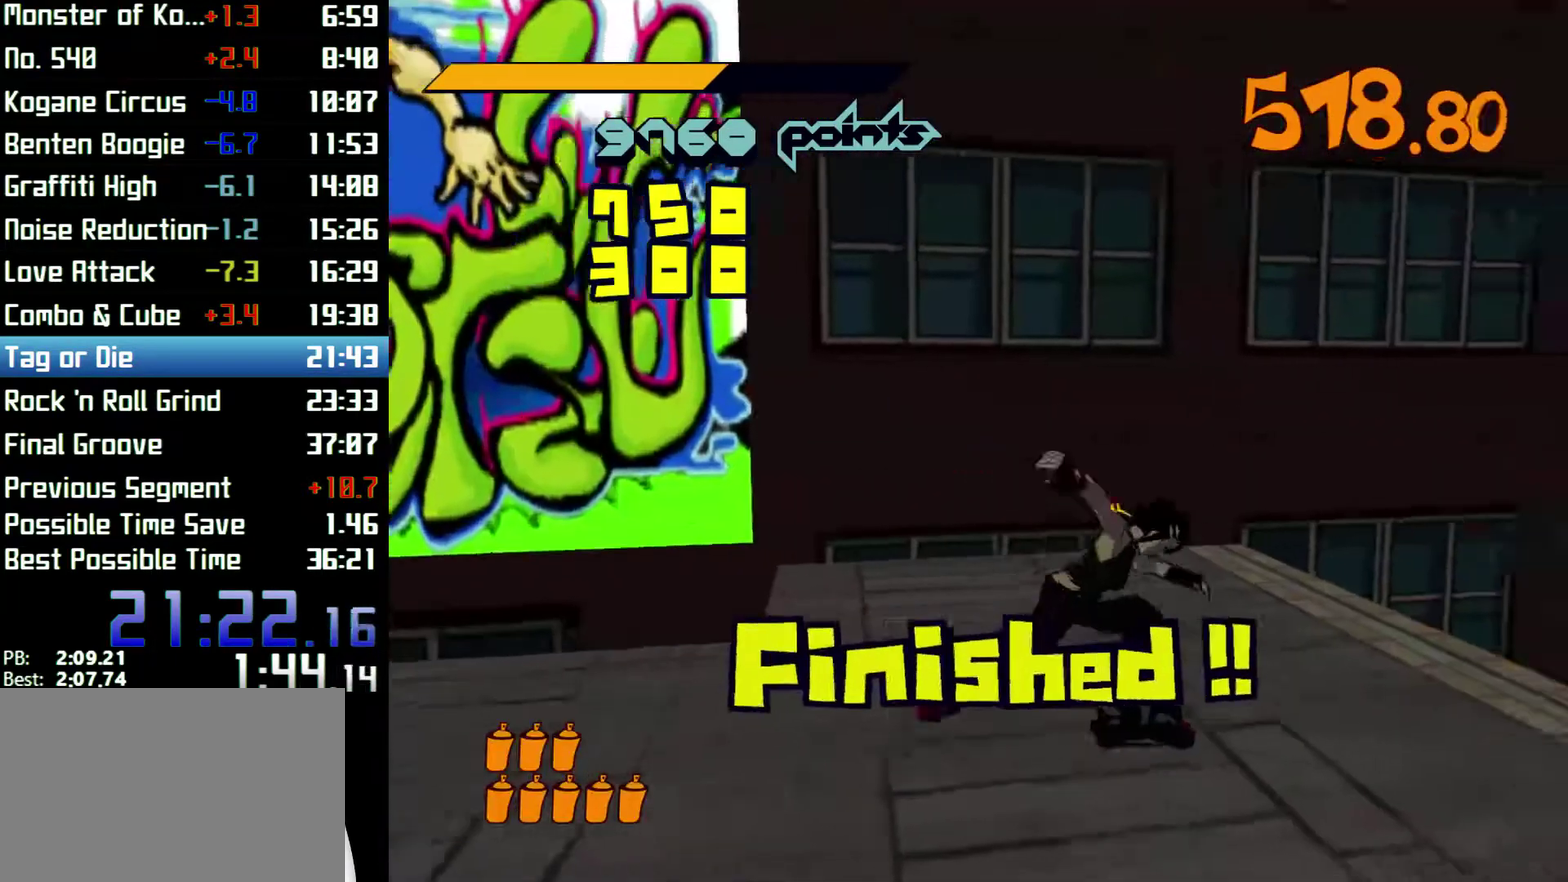
{"buttons": ["A", "R2"], "left_stick": "up", "right_stick": "center", "events": [[67, "left_stick", "up-right"], [133, "right_stick", "right"], [367, "left_stick", "up"], [400, "right_stick", "center"], [467, "A", "down"]]}
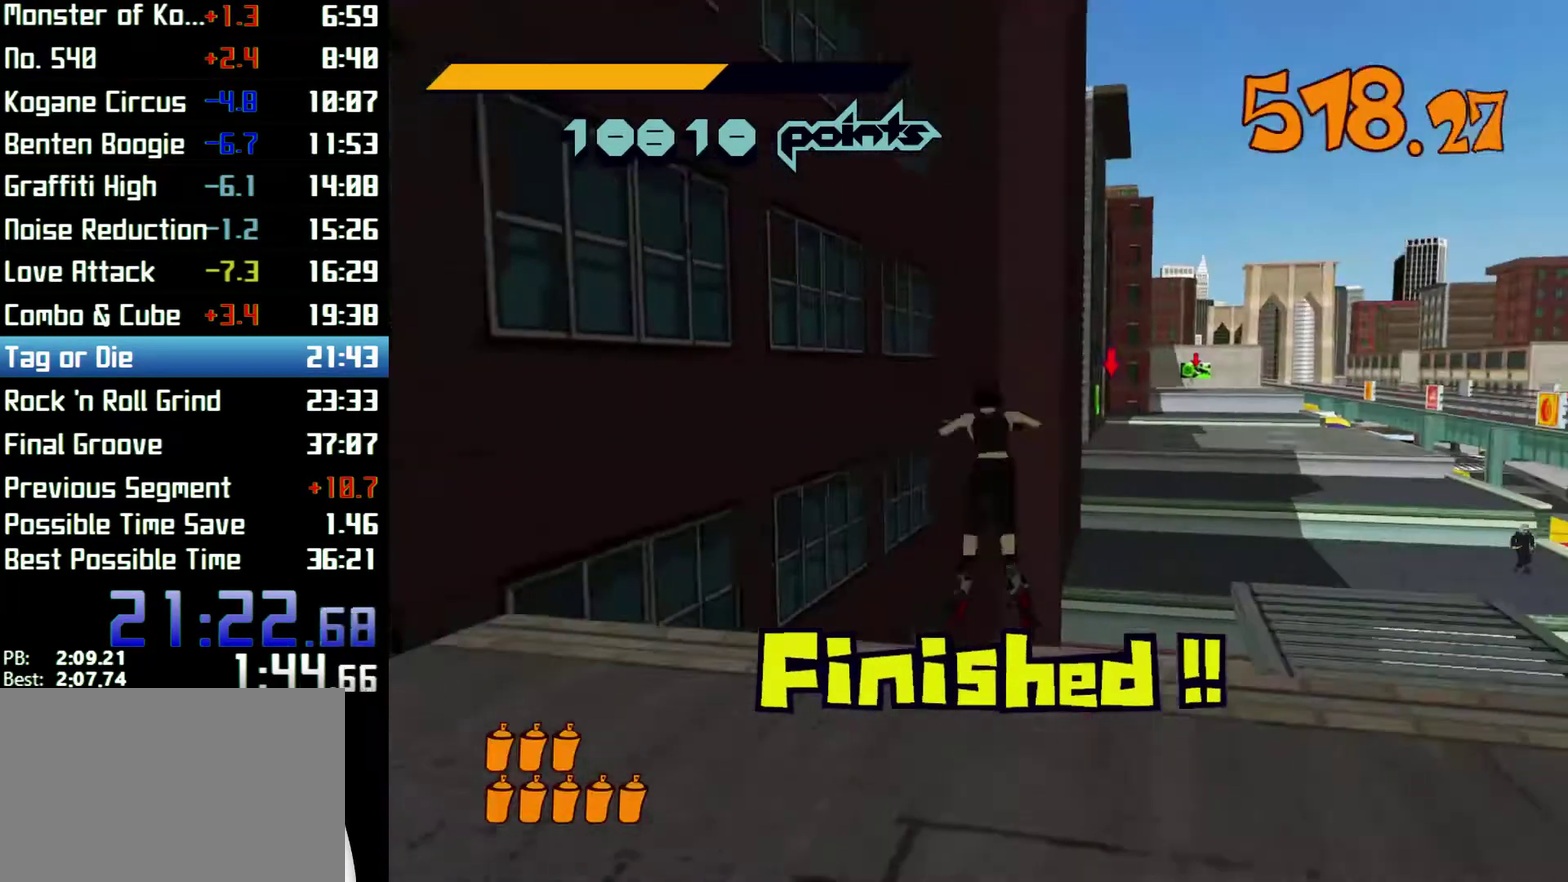
{"buttons": [], "left_stick": "up-right", "right_stick": "center", "events": [[100, "A", "up"], [133, "R2", "up"], [133, "left_stick", "up-right"]]}
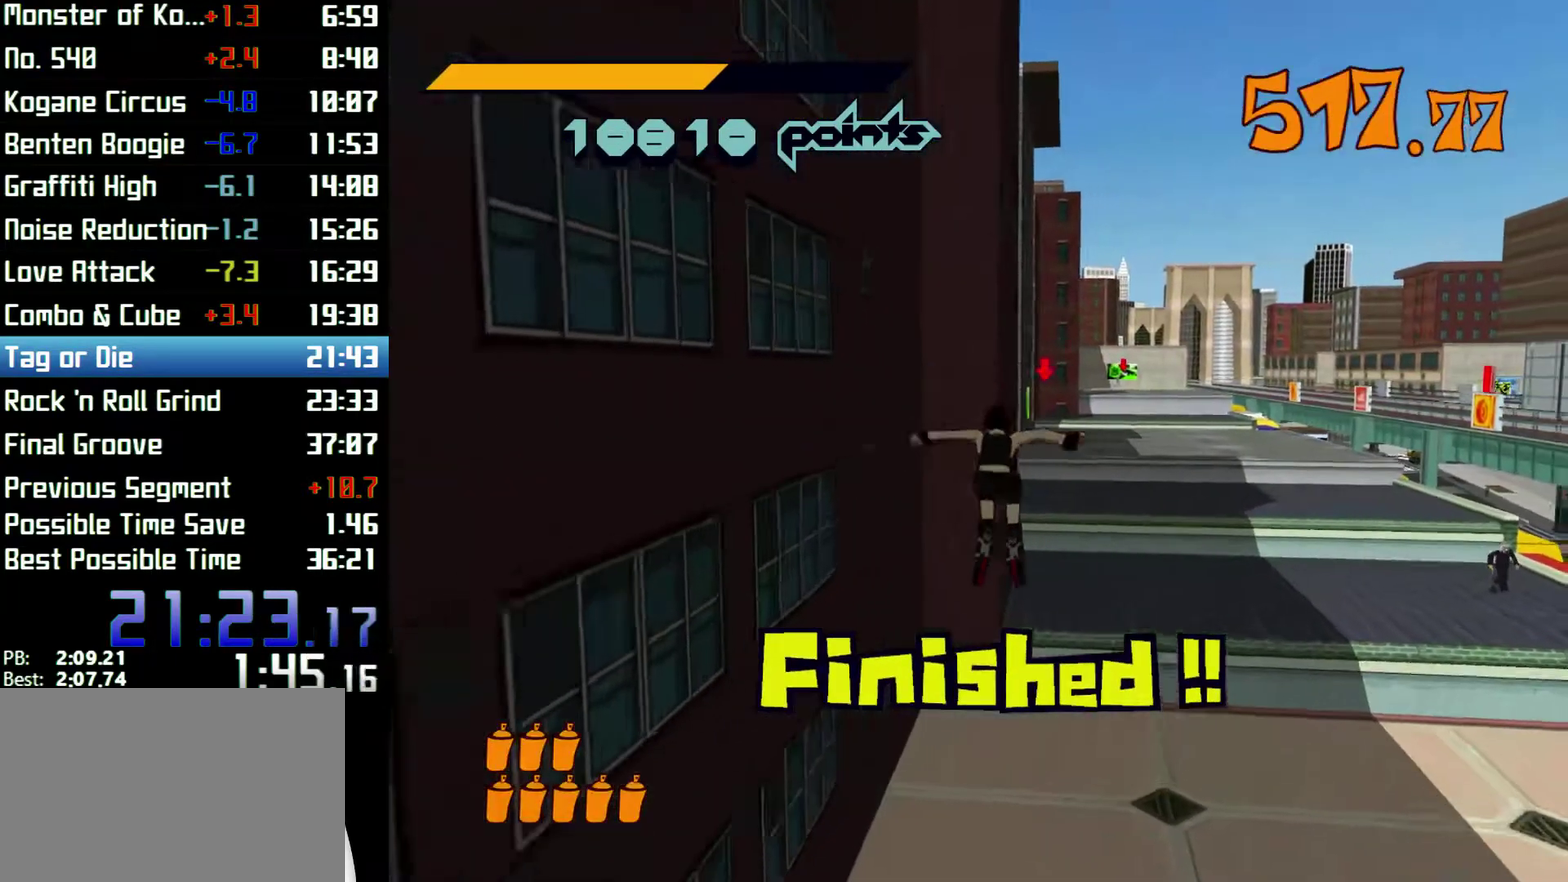
{"buttons": [], "left_stick": "up", "right_stick": "center", "events": [[133, "left_stick", "up"], [233, "left_stick", "up-left"], [333, "left_stick", "up"]]}
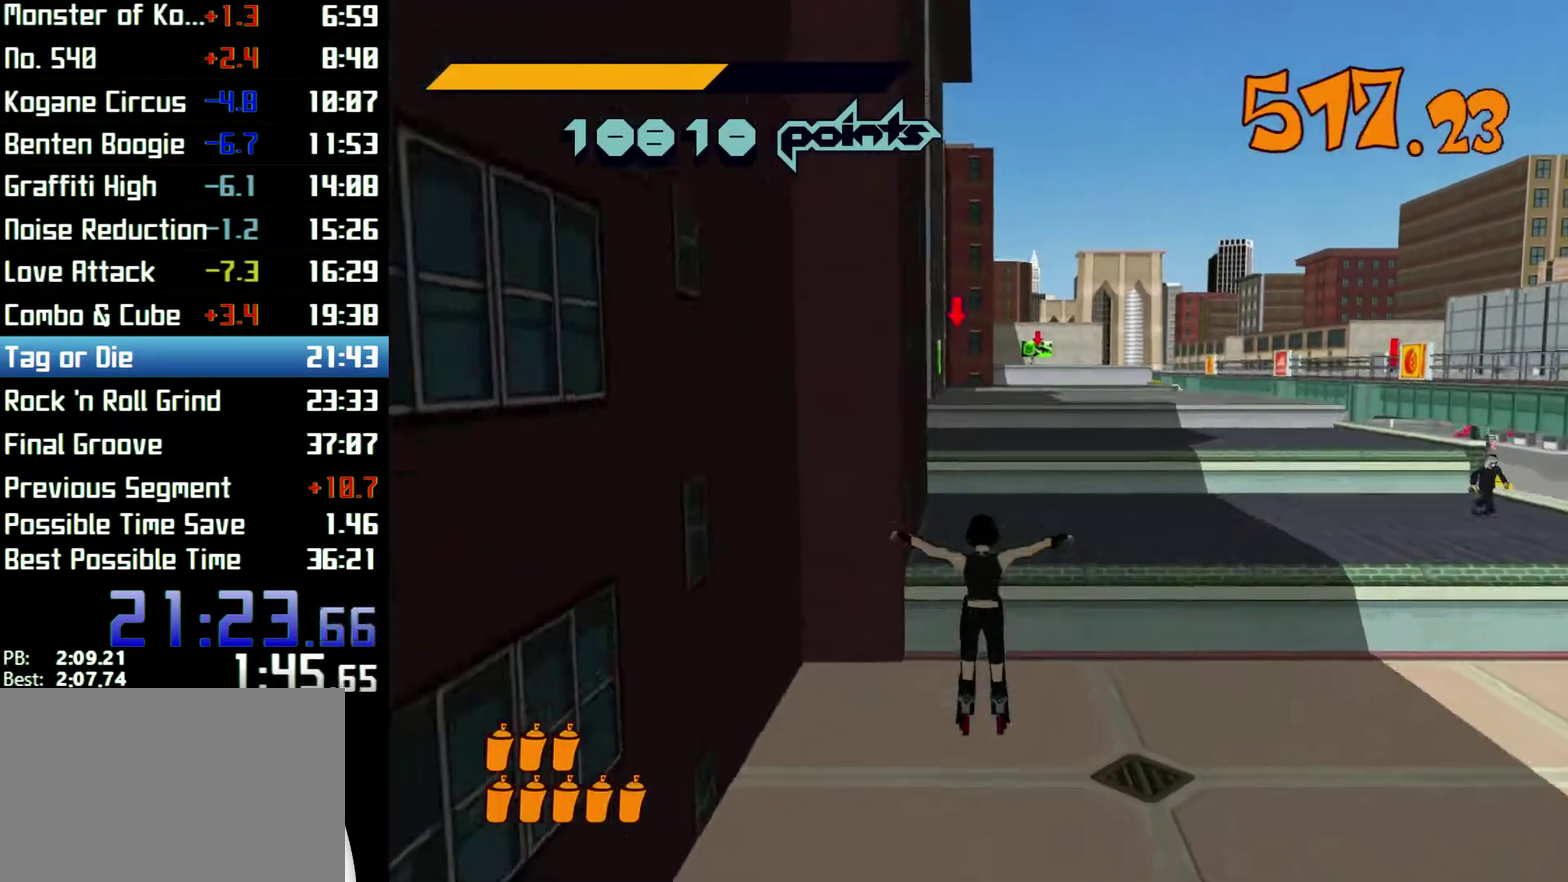
{"buttons": ["R2"], "left_stick": "up", "right_stick": "center", "events": [[433, "R2", "down"]]}
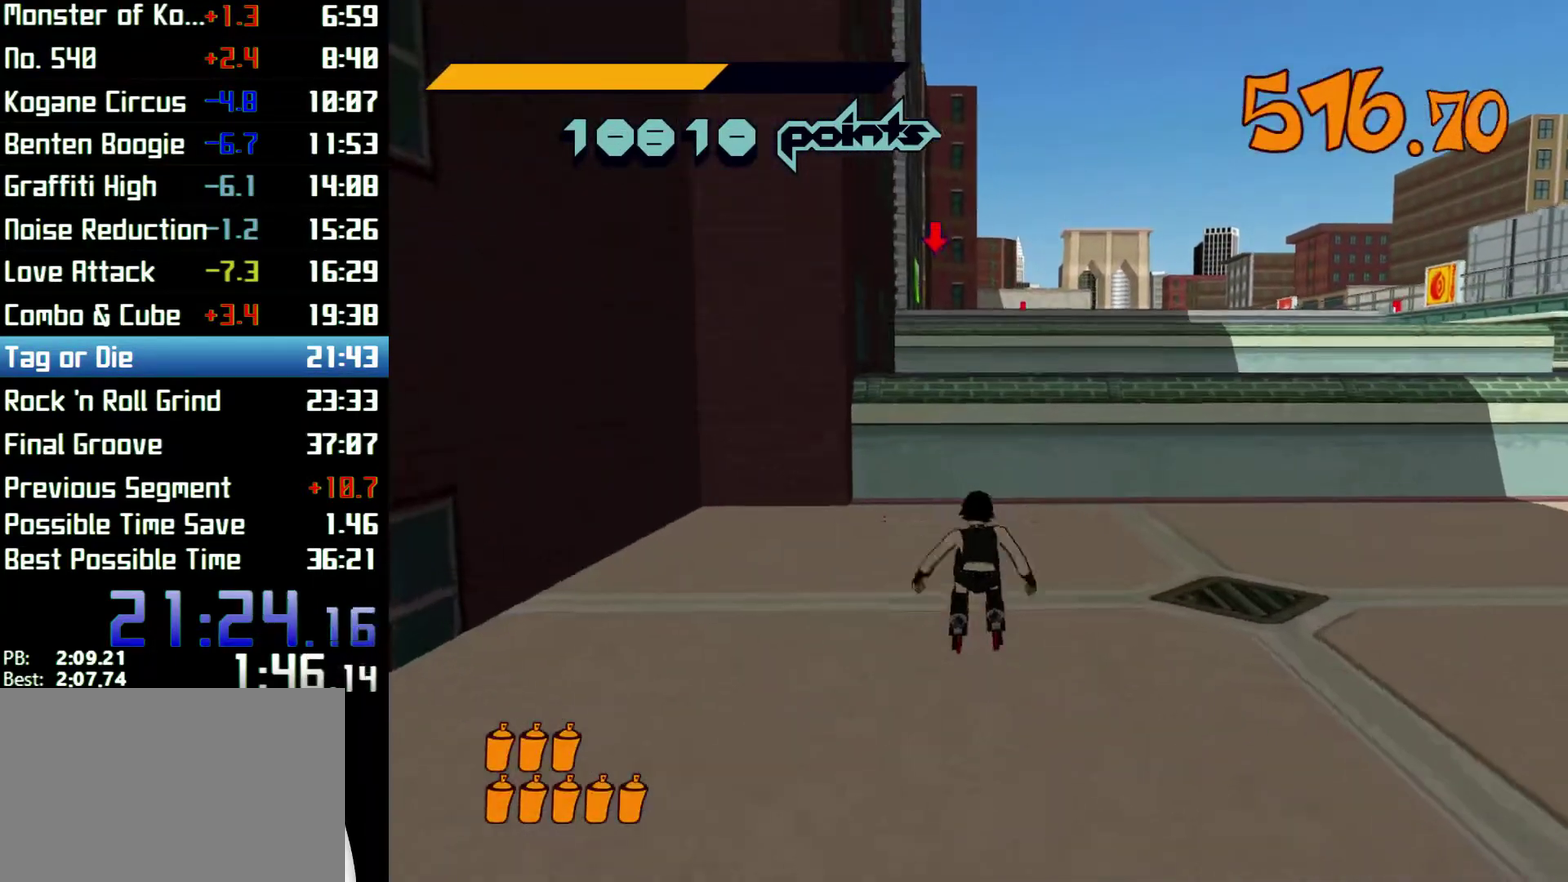
{"buttons": ["A", "R2"], "left_stick": "up", "right_stick": "center", "events": [[267, "A", "down"]]}
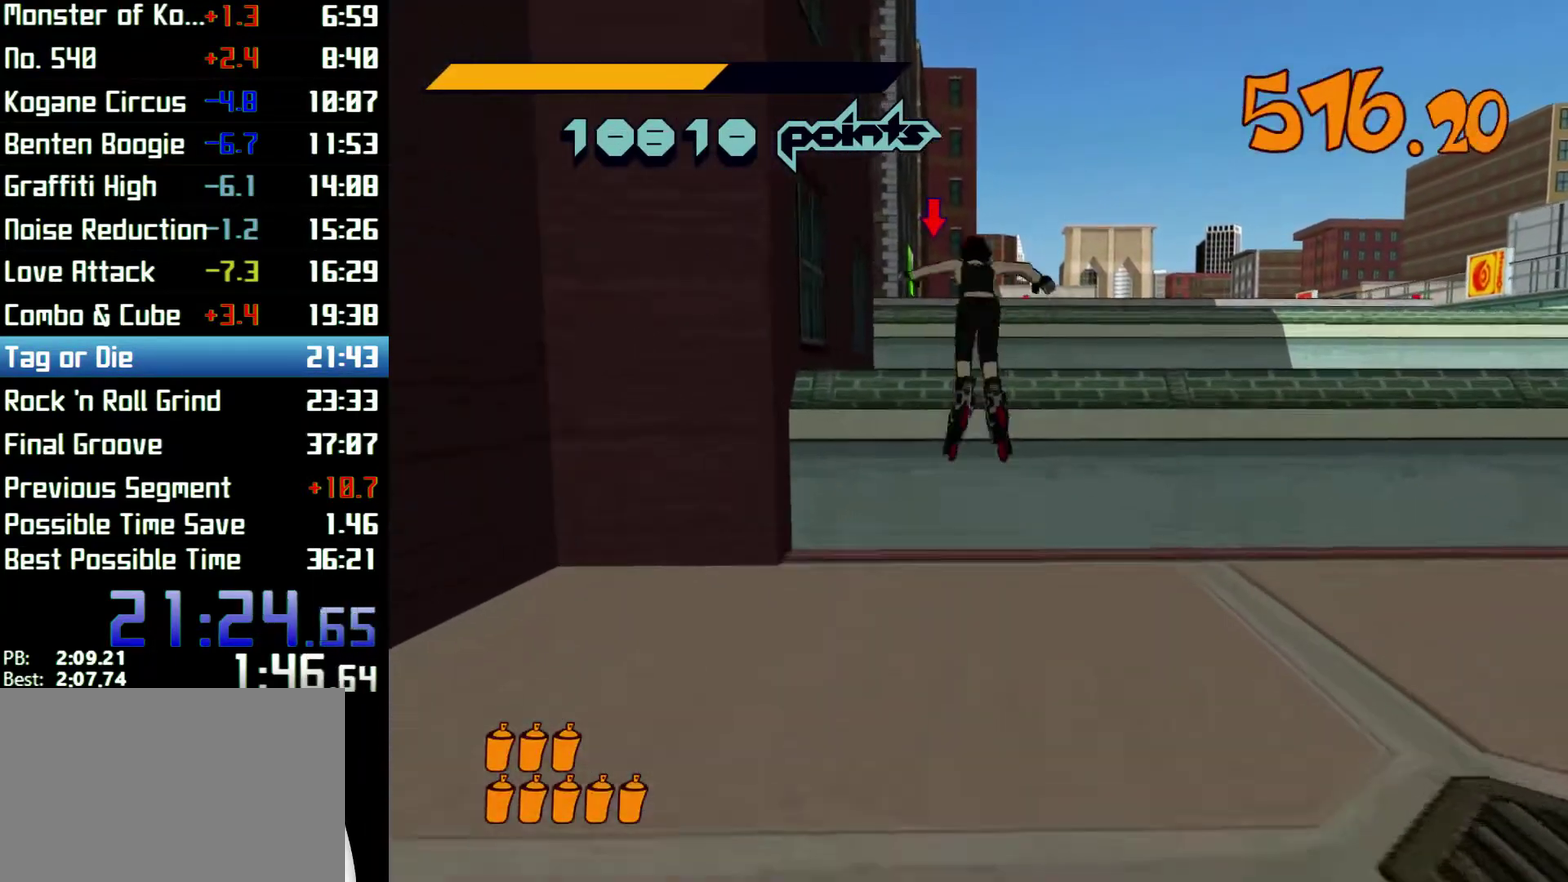
{"buttons": ["R2"], "left_stick": "up", "right_stick": "center", "events": [[200, "A", "up"], [200, "R2", "up"], [333, "R2", "down"]]}
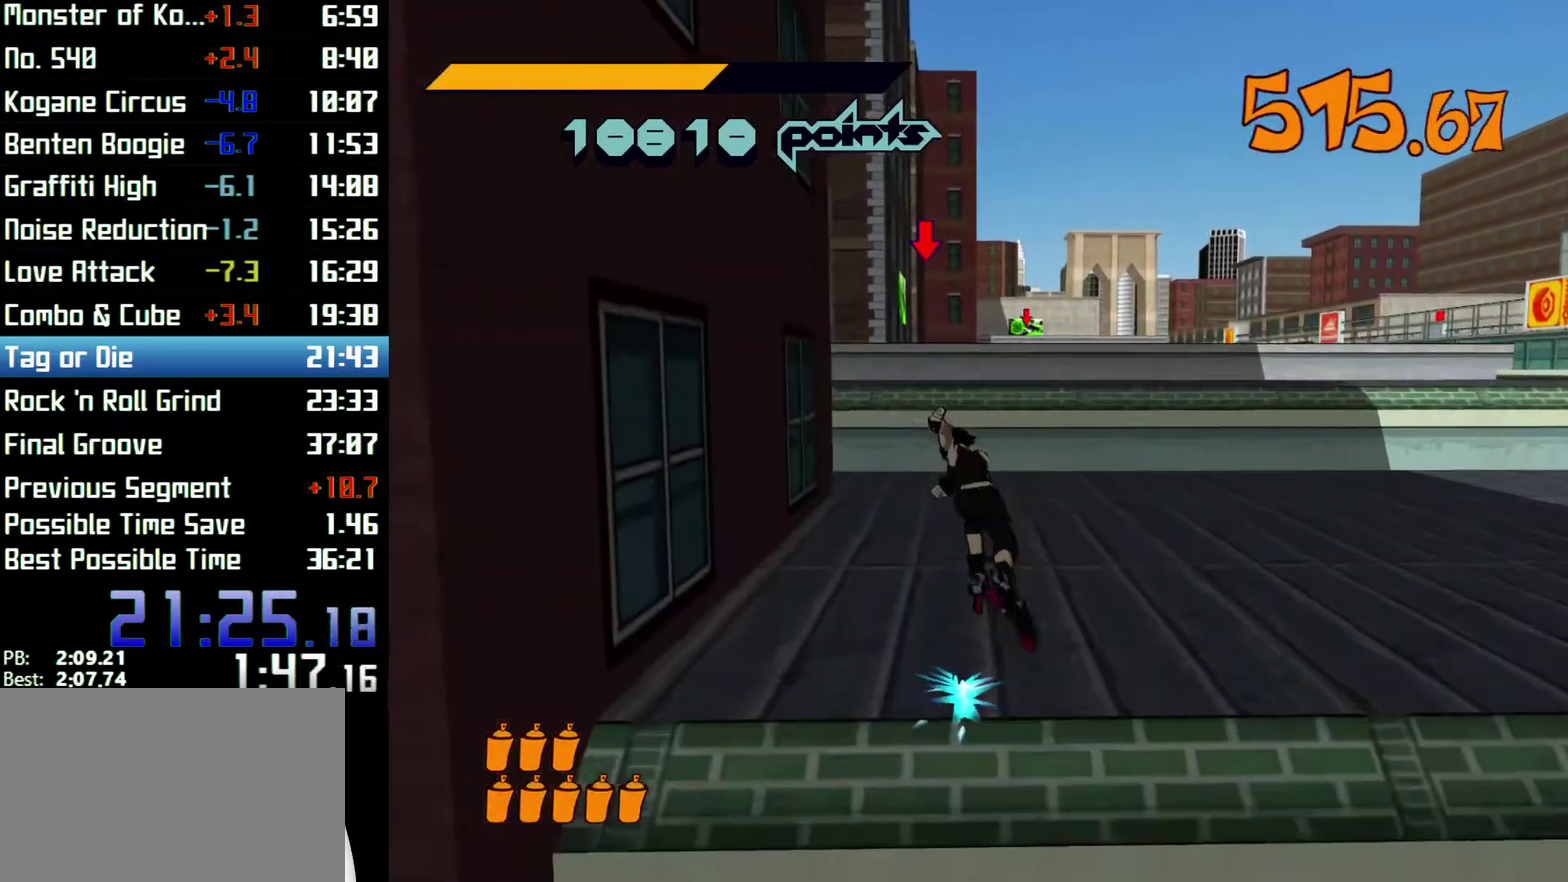
{"buttons": ["A", "R2"], "left_stick": "up", "right_stick": "center", "events": [[333, "A", "down"]]}
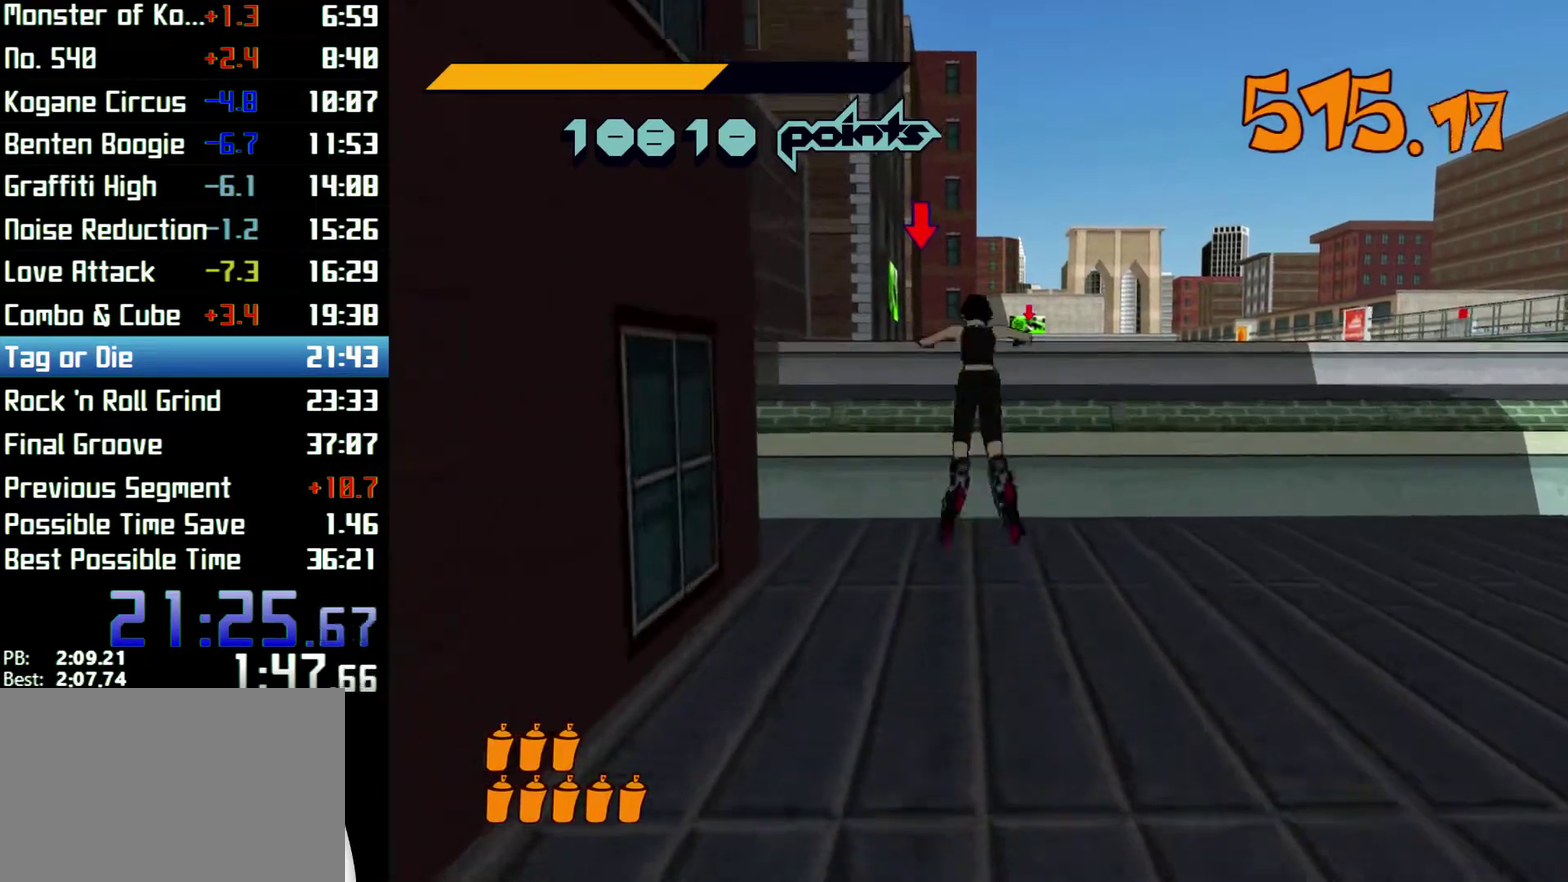
{"buttons": ["A", "R2"], "left_stick": "up", "right_stick": "center", "events": [[233, "left_stick", "up-left"], [400, "left_stick", "up"]]}
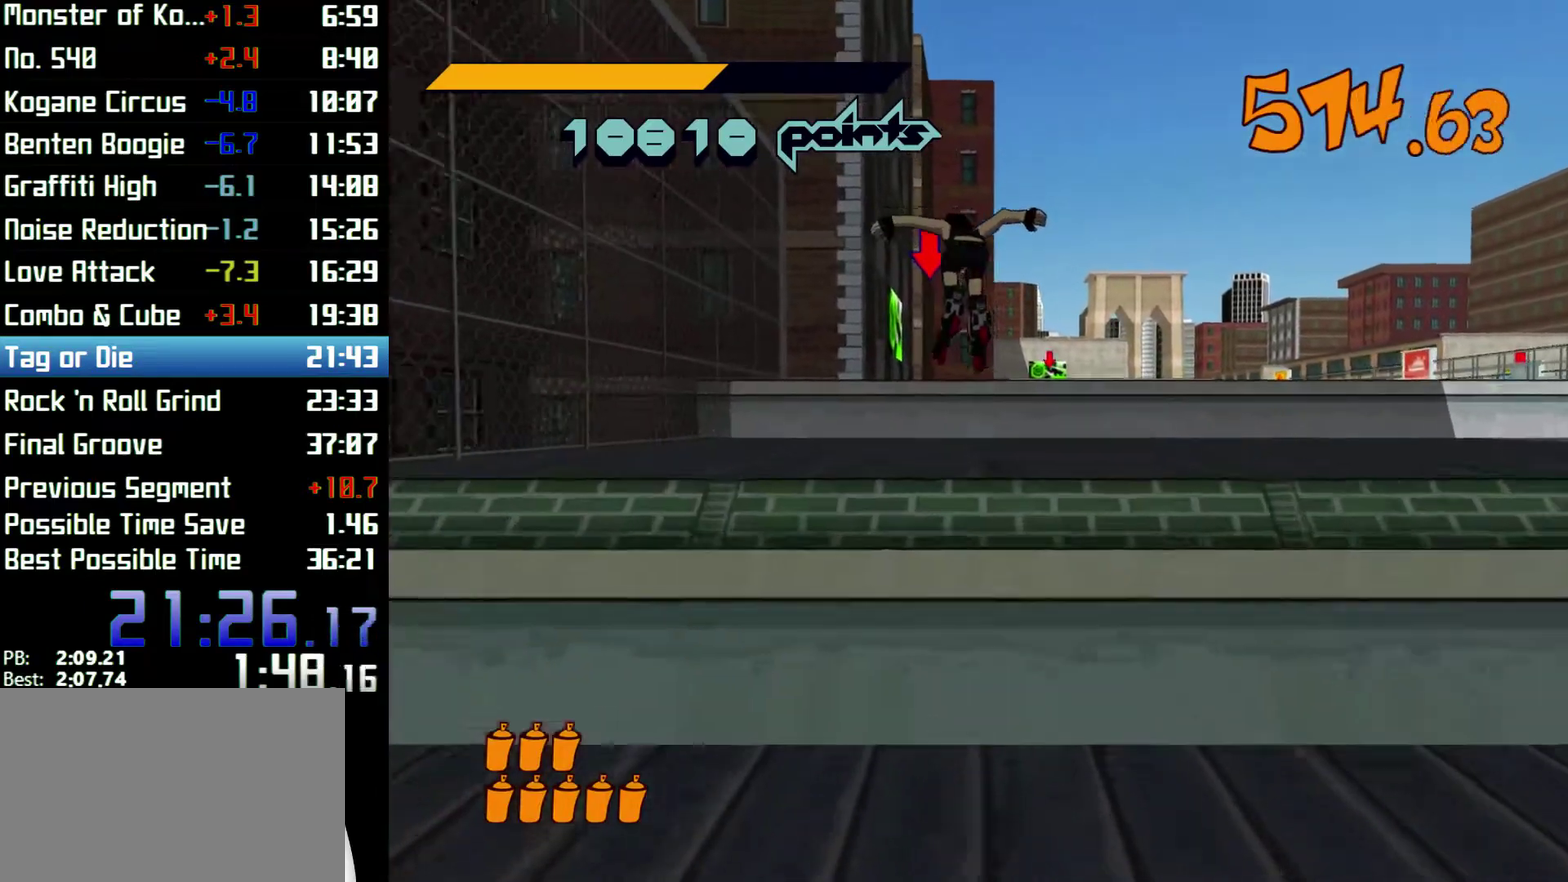
{"buttons": ["R2"], "left_stick": "up", "right_stick": "center", "events": [[33, "R2", "up"], [100, "A", "up"], [300, "R2", "down"]]}
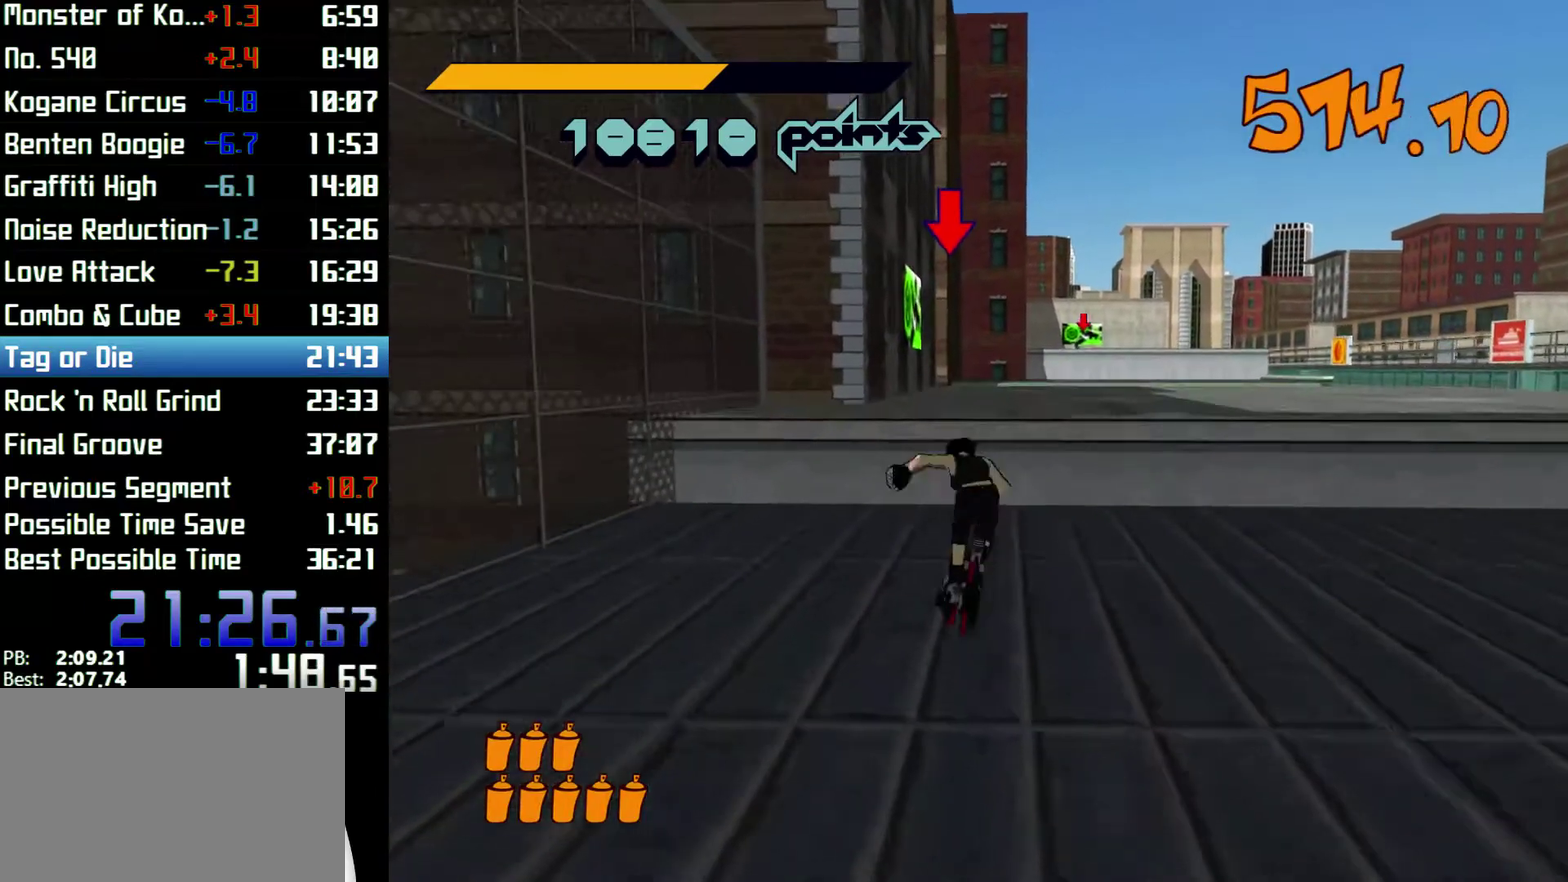
{"buttons": ["A", "R2"], "left_stick": "up", "right_stick": "center", "events": [[267, "A", "down"]]}
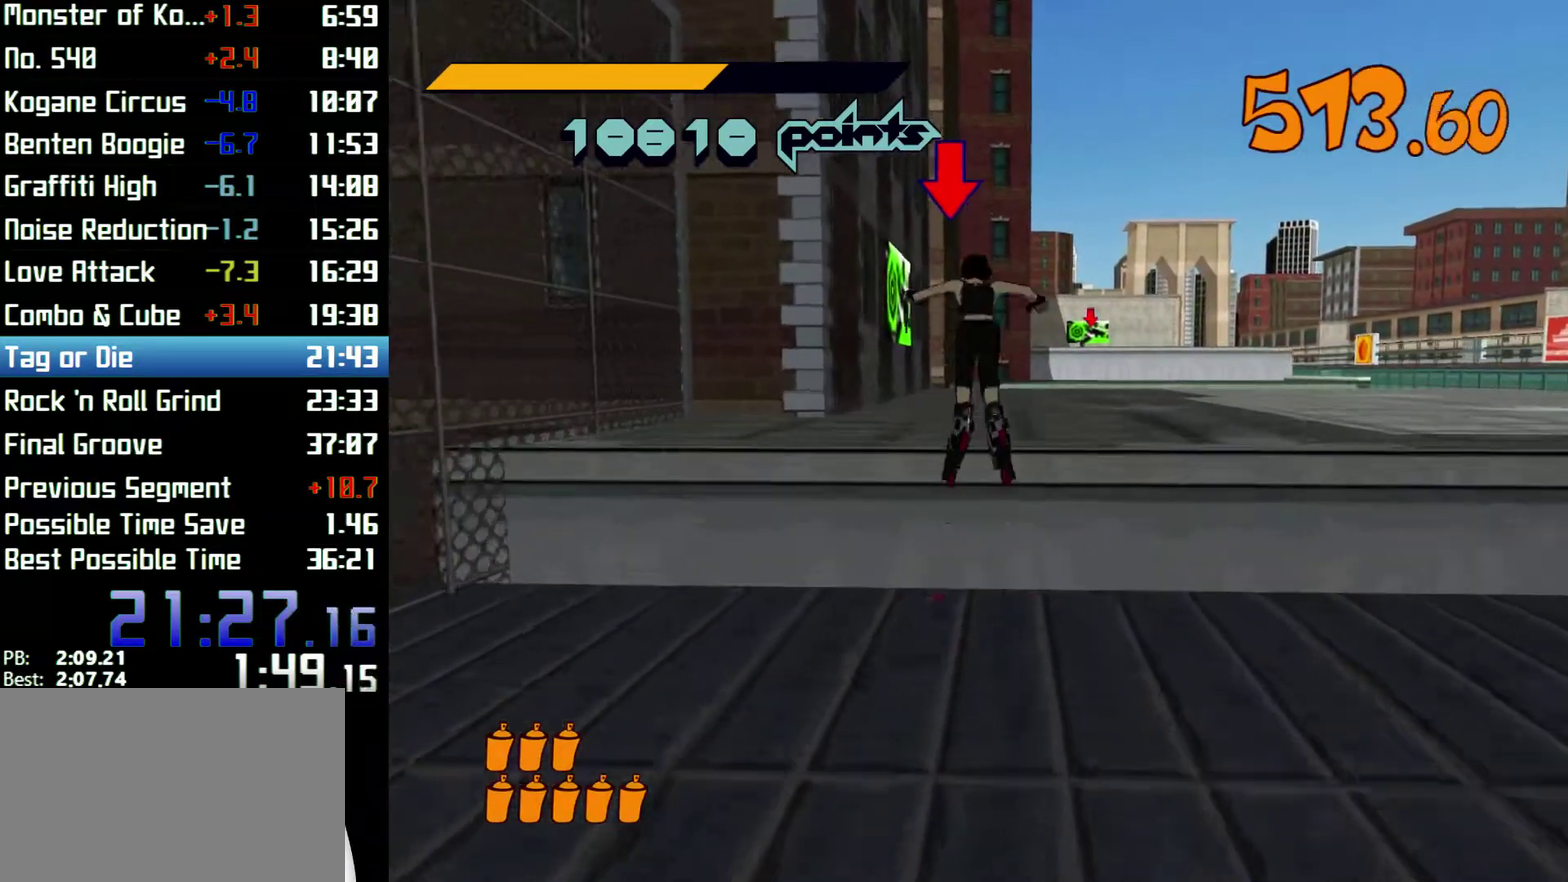
{"buttons": ["A", "R2"], "left_stick": "up", "right_stick": "center", "events": [[67, "left_stick", "up-left"], [200, "left_stick", "up"]]}
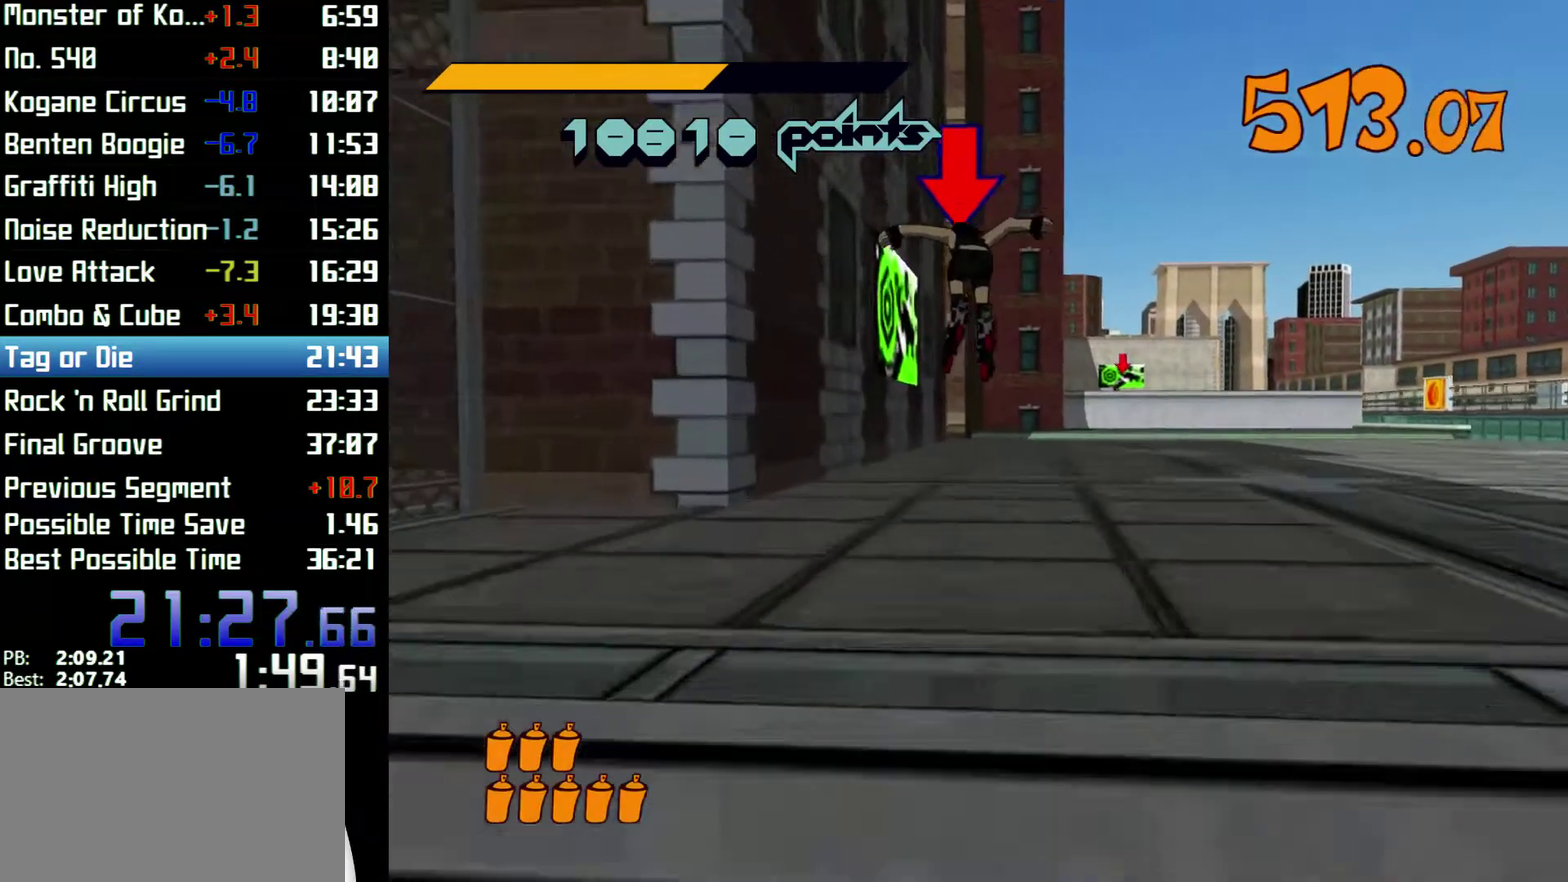
{"buttons": [], "left_stick": "center", "right_stick": "center"}